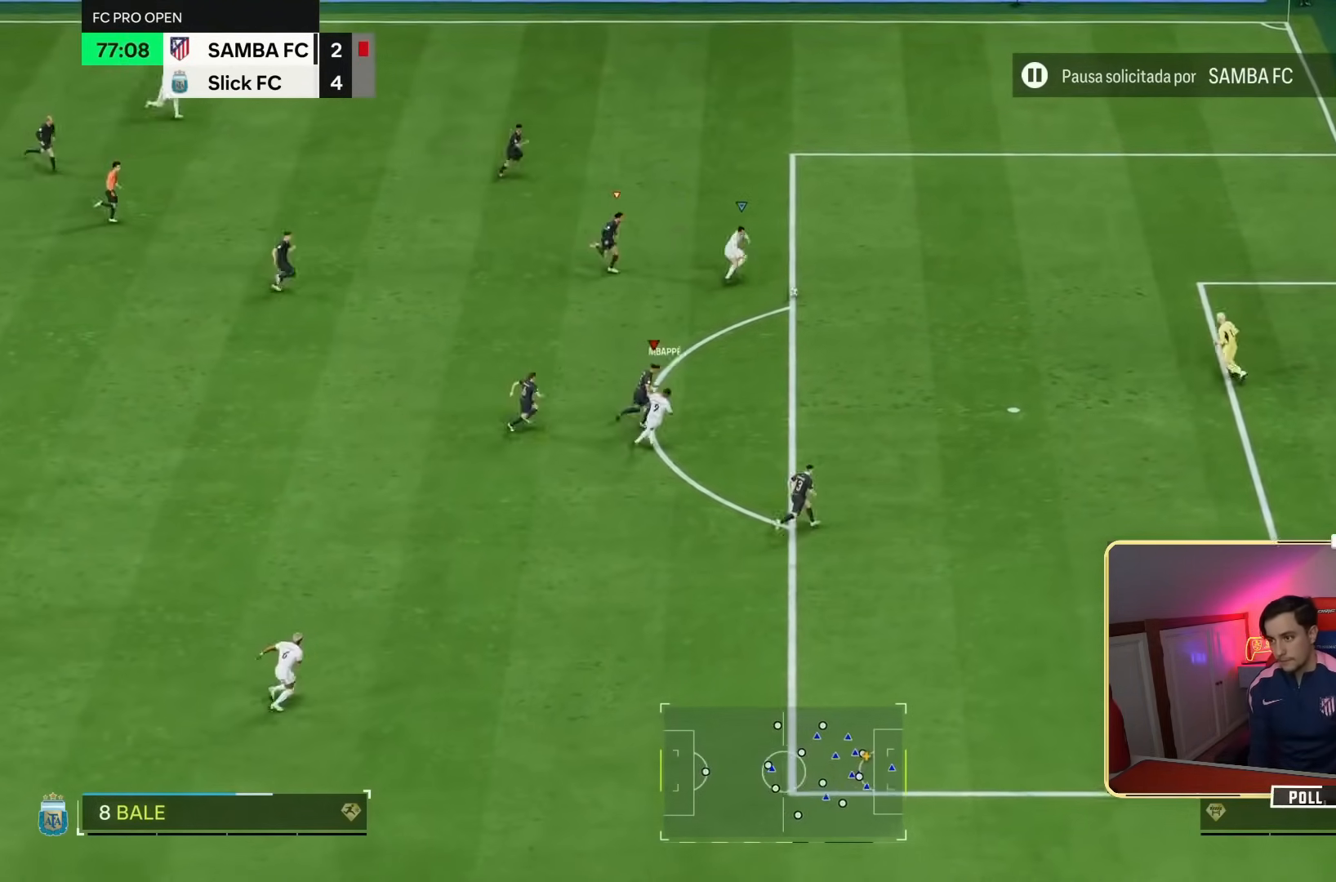
Gameplay with a controller (PlayStation layout); each line is a JSON object with the inputs held at the frame after it. "events" lists button and stick changes between this image and that frame as [ms after this image, input, new state], when the widget could be followed in between. Not read: L2 L3 R3.
{"buttons": ["TRIANGLE", "R2"], "left_stick": "right", "right_stick": "center", "events": [[500, "TRIANGLE", "down"]]}
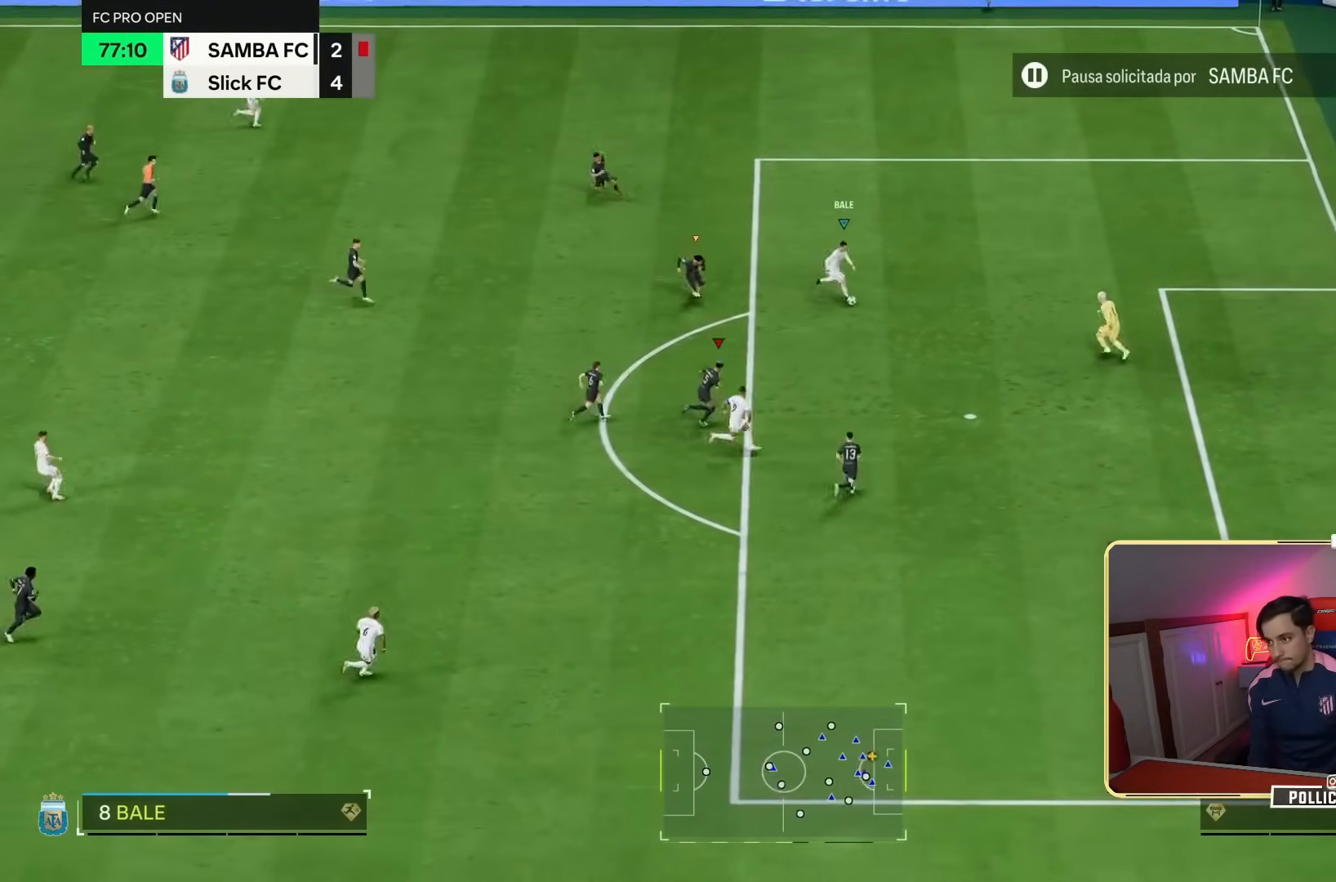
{"buttons": ["R2"], "left_stick": "up-right", "right_stick": "center", "events": [[417, "TRIANGLE", "up"], [417, "left_stick", "up-right"]]}
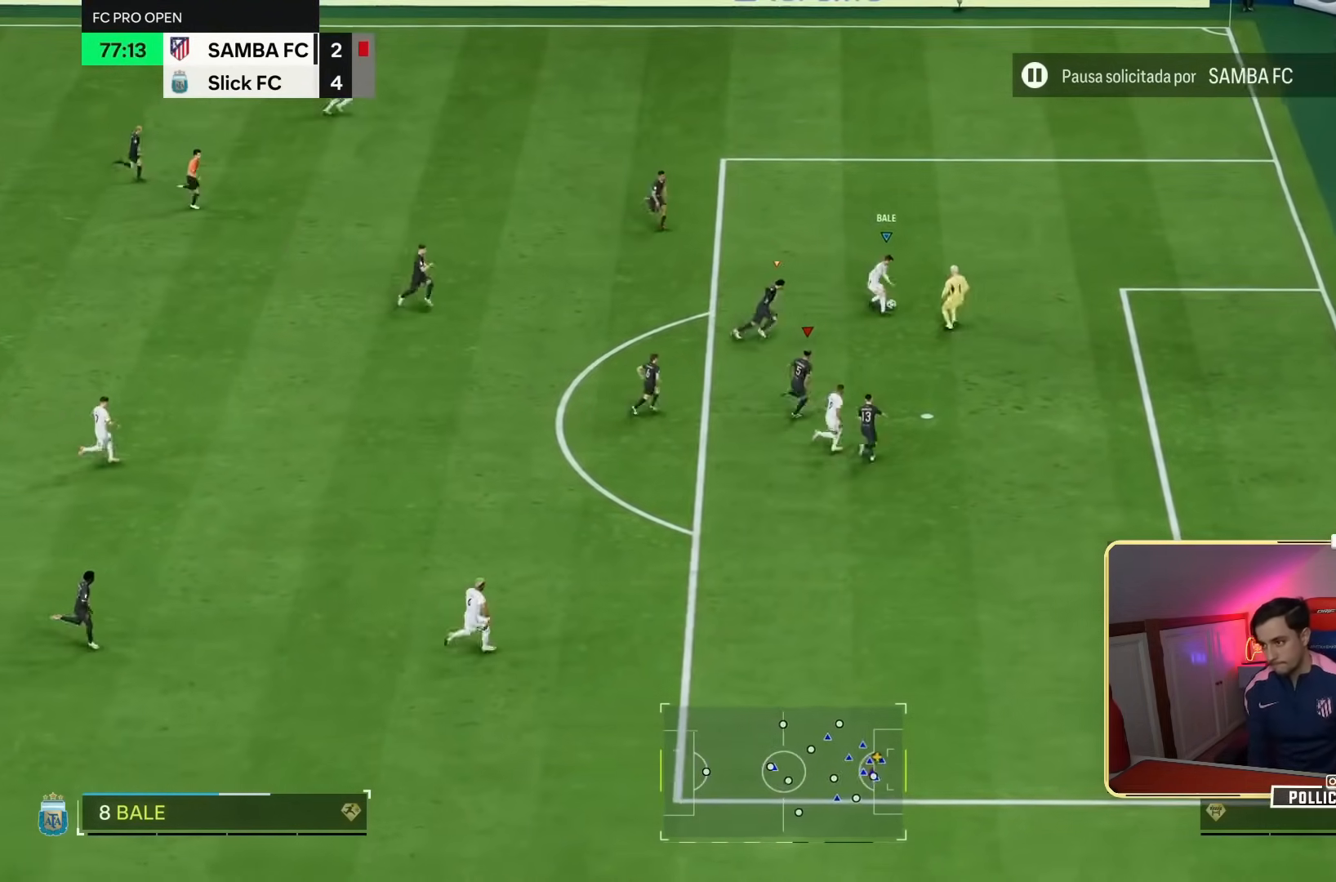
{"buttons": ["R2"], "left_stick": "up-right", "right_stick": "center"}
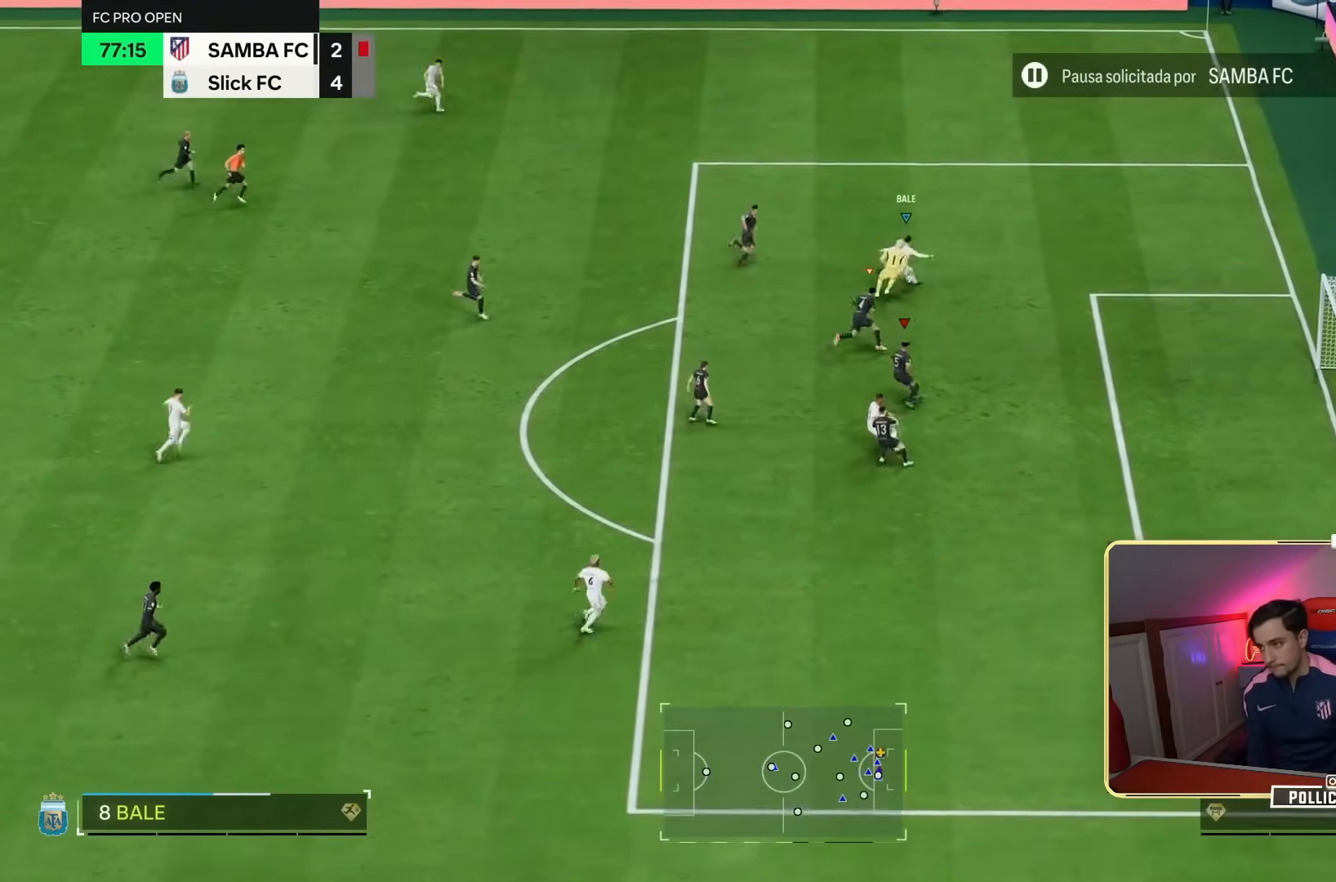
{"buttons": ["R2"], "left_stick": "right", "right_stick": "center", "events": [[150, "TRIANGLE", "down"], [217, "left_stick", "right"], [417, "TRIANGLE", "up"]]}
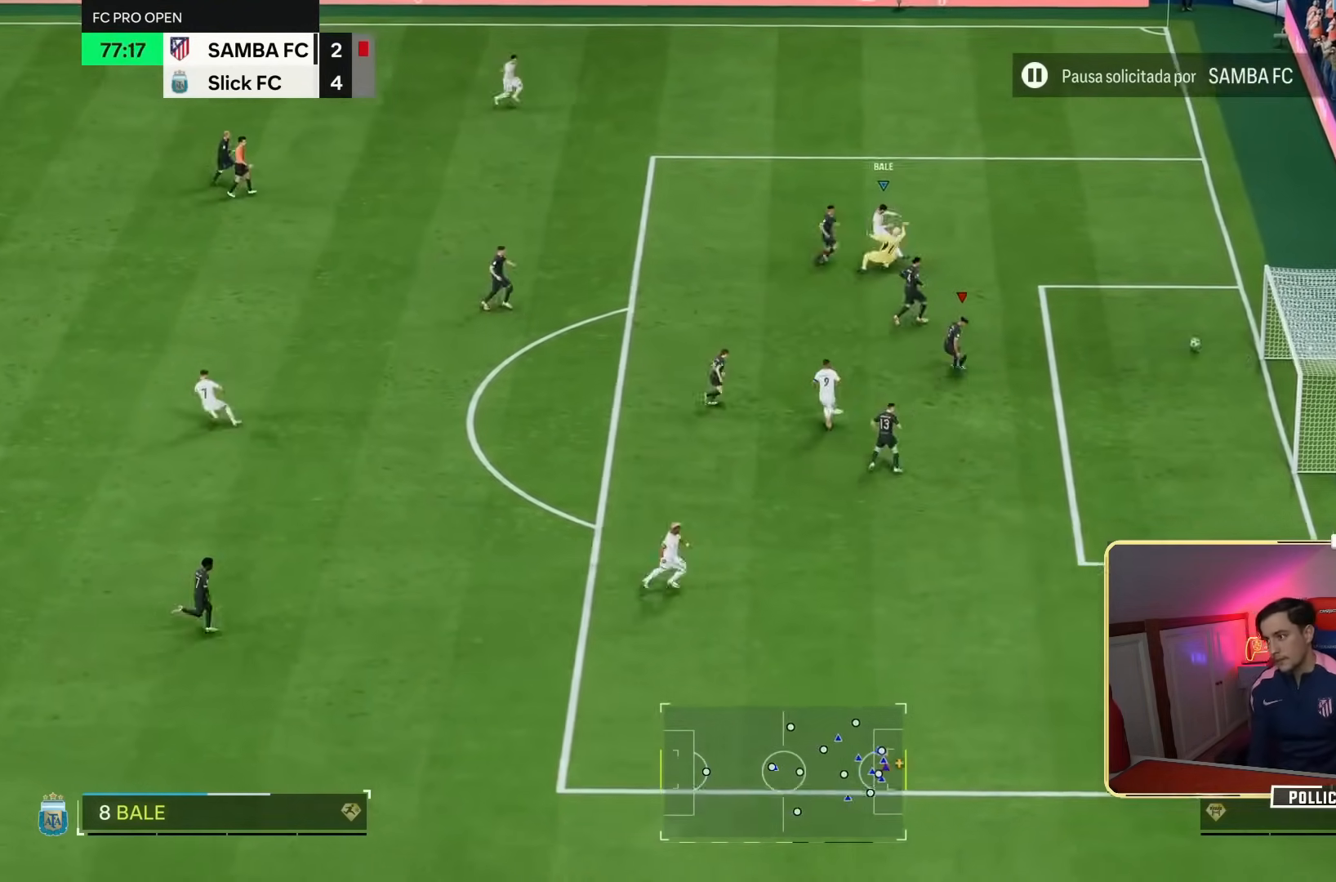
{"buttons": [], "left_stick": "center", "right_stick": "center", "events": [[117, "left_stick", "up-right"], [217, "left_stick", "center"], [250, "R2", "up"]]}
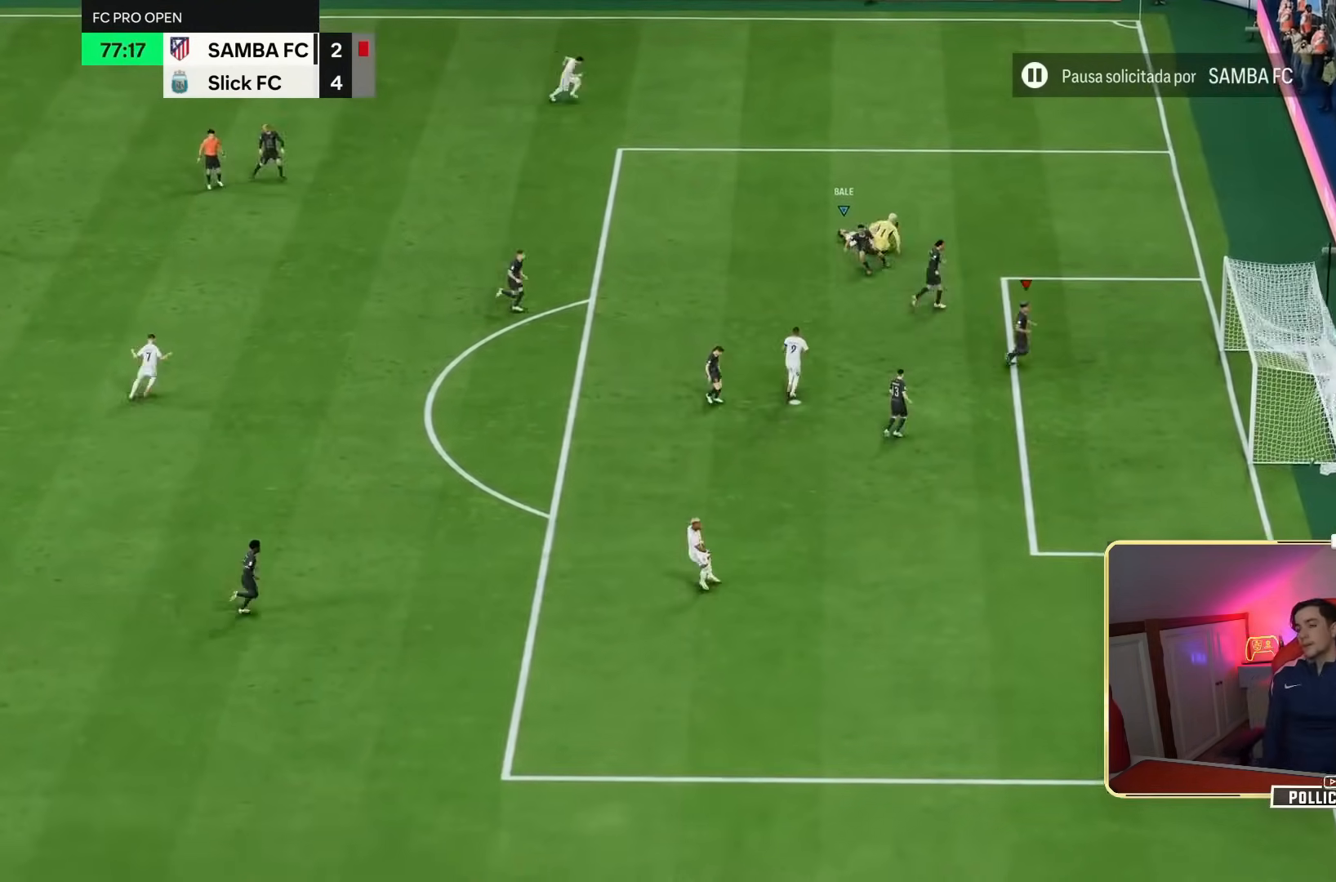
{"buttons": ["CROSS"], "left_stick": "center", "right_stick": "center", "events": [[50, "R2", "down"], [150, "R2", "up"], [217, "R1", "down"], [217, "R2", "down"], [250, "L1", "down"], [283, "R1", "up"], [317, "L1", "up"], [317, "R2", "up"], [417, "CROSS", "down"]]}
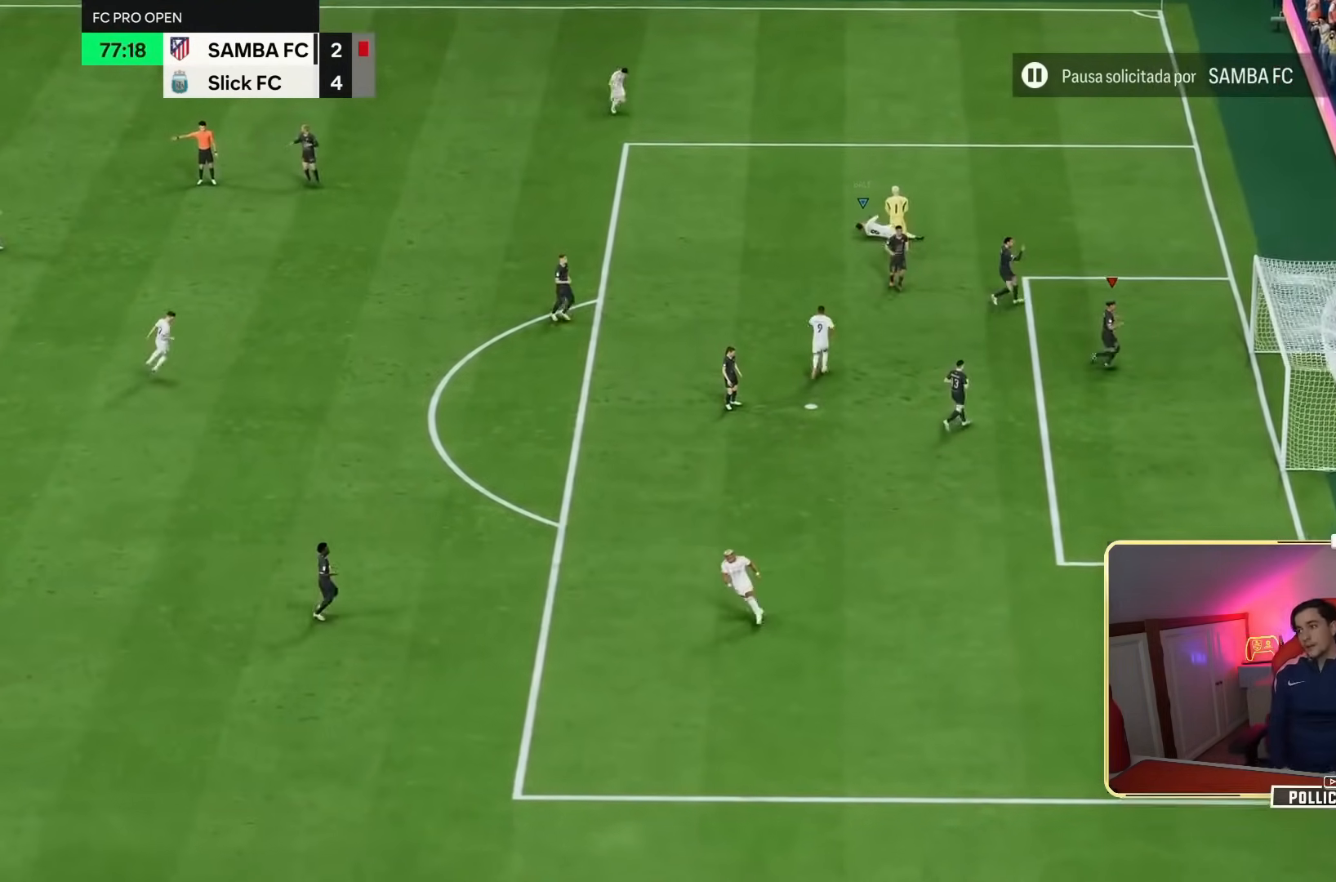
{"buttons": [], "left_stick": "center", "right_stick": "center", "events": [[50, "CROSS", "up"]]}
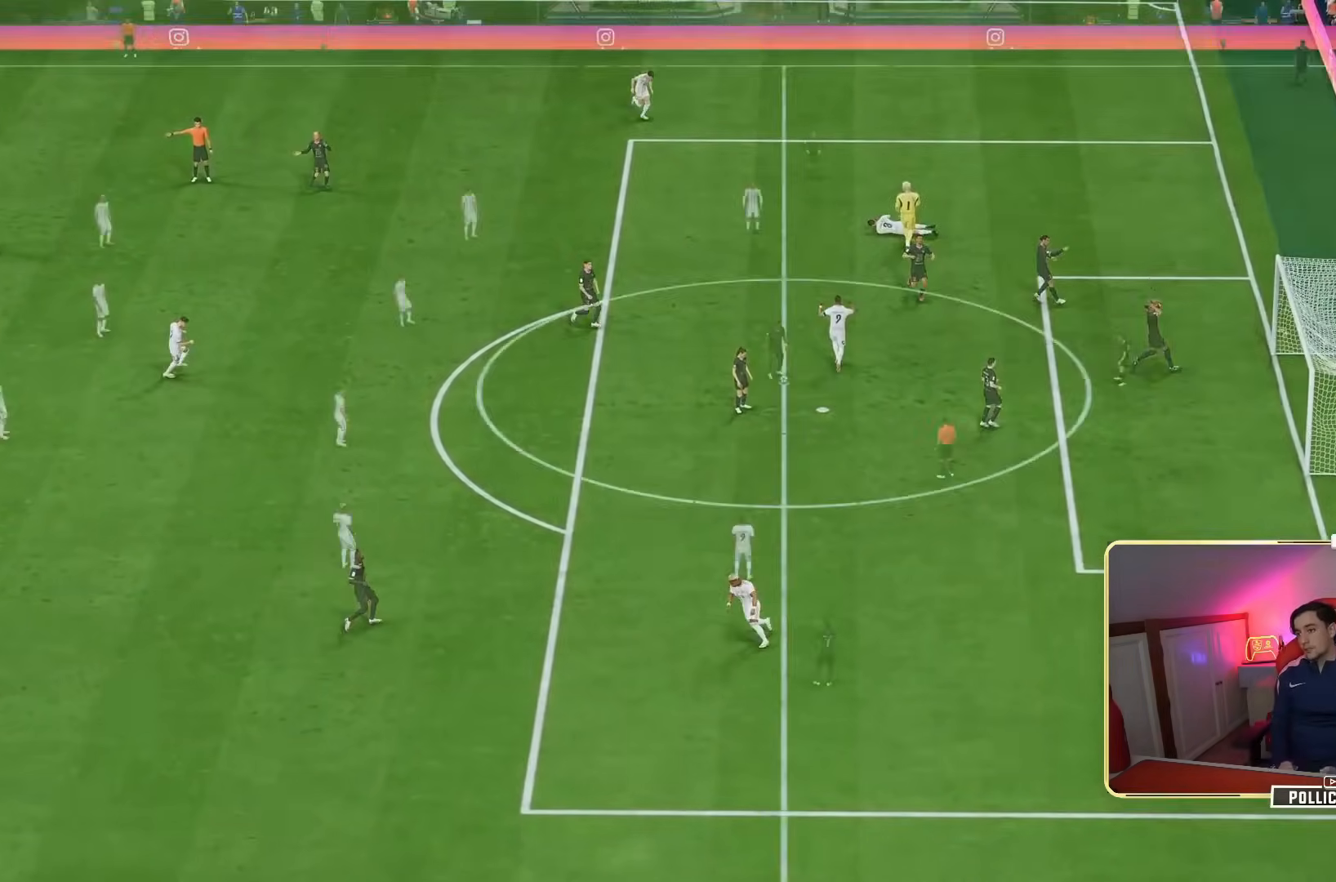
{"buttons": [], "left_stick": "center", "right_stick": "center", "events": []}
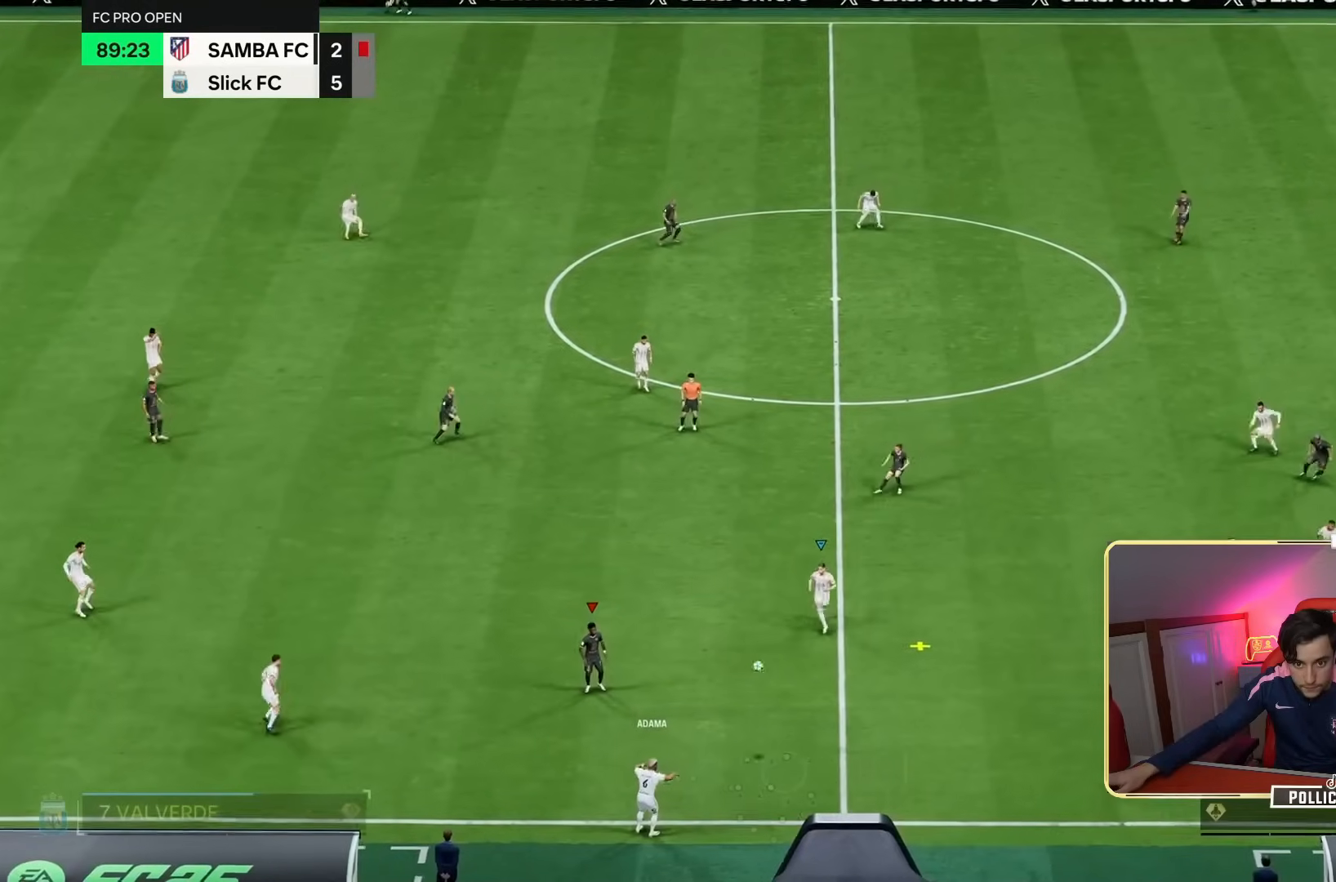
{"buttons": [], "left_stick": "center", "right_stick": "center", "events": [[17, "left_stick", "left"], [217, "left_stick", "center"]]}
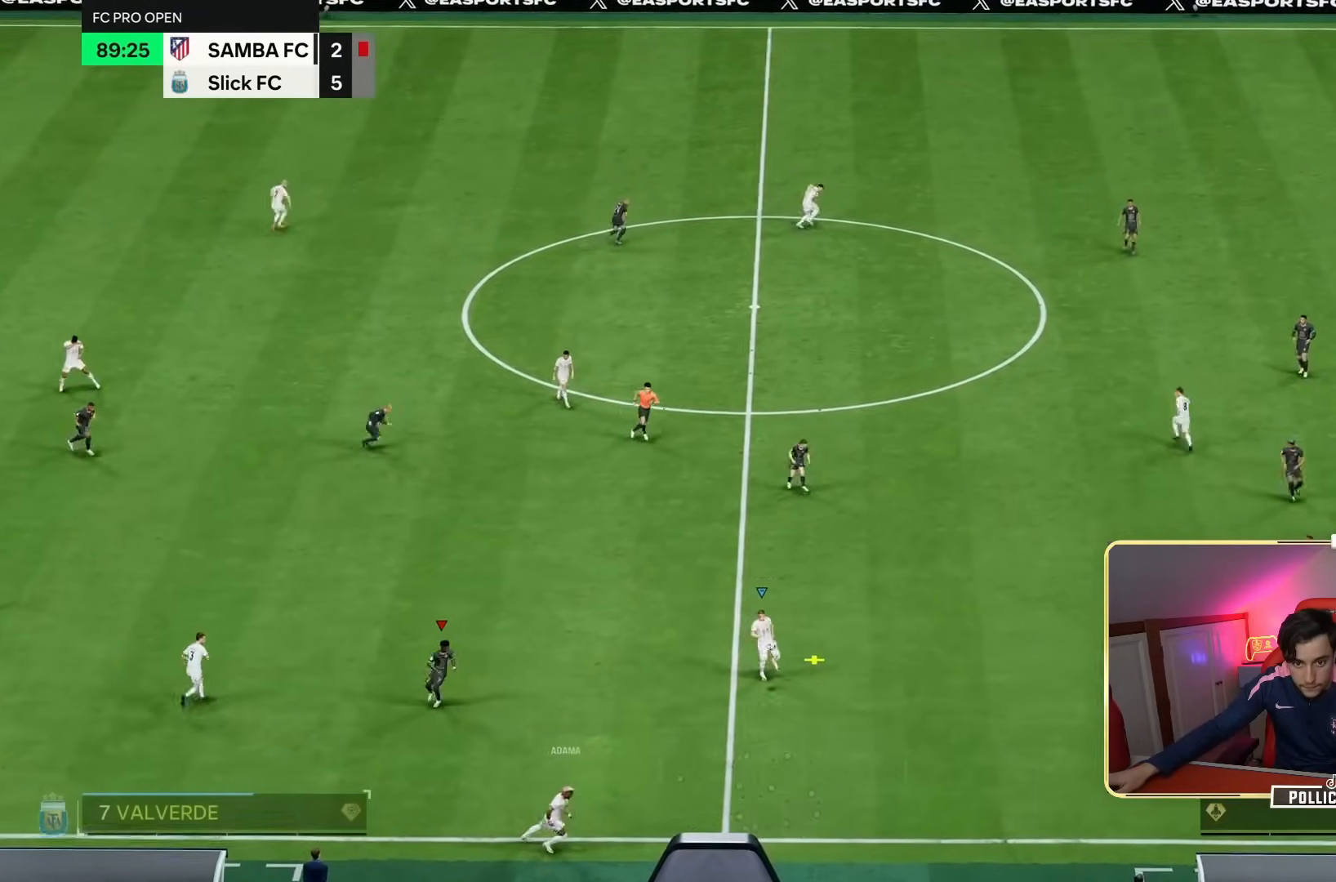
{"buttons": [], "left_stick": "center", "right_stick": "center", "events": []}
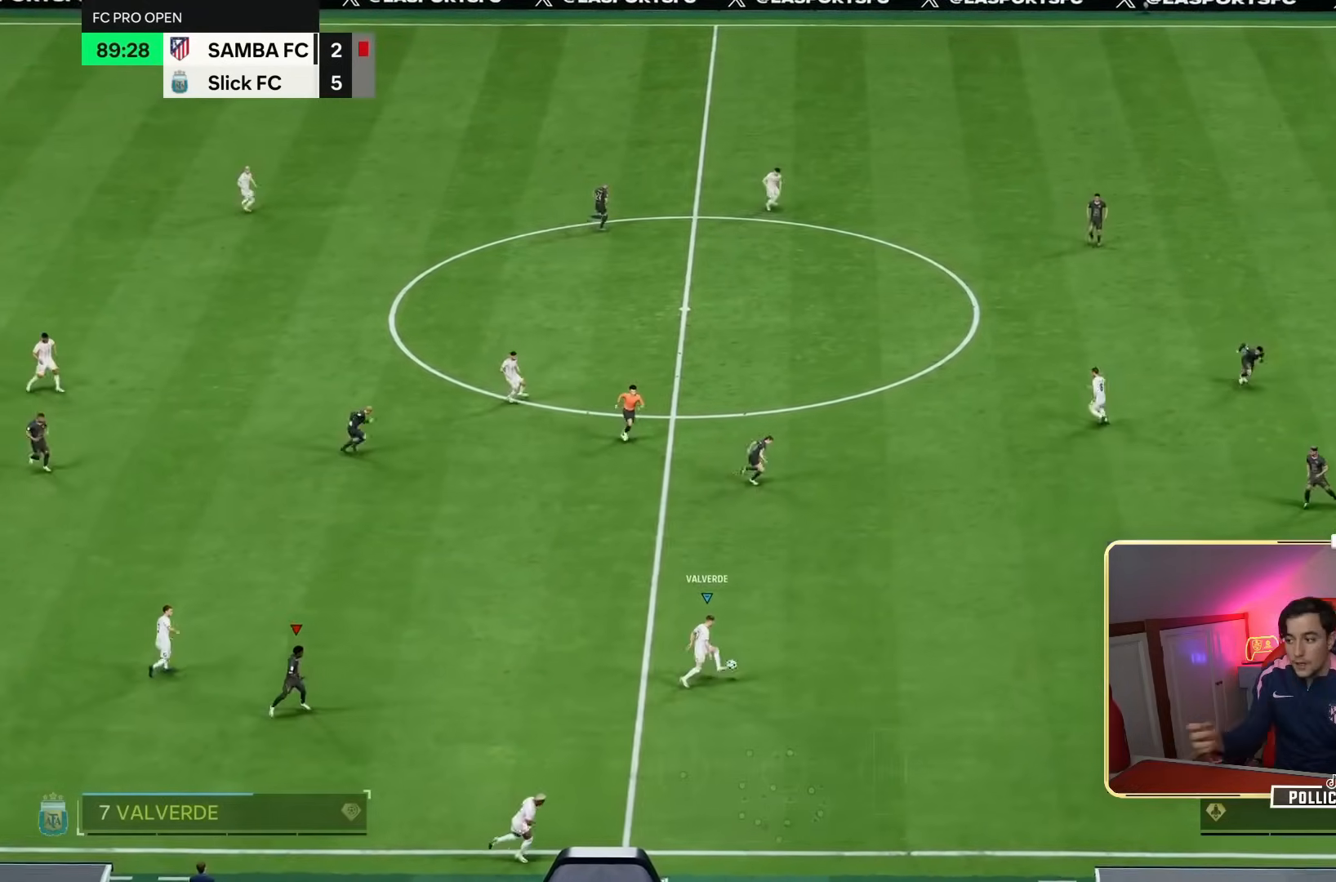
{"buttons": [], "left_stick": "down-right", "right_stick": "center", "events": [[250, "left_stick", "down"], [283, "L1", "down"], [383, "L1", "up"], [483, "left_stick", "down-right"]]}
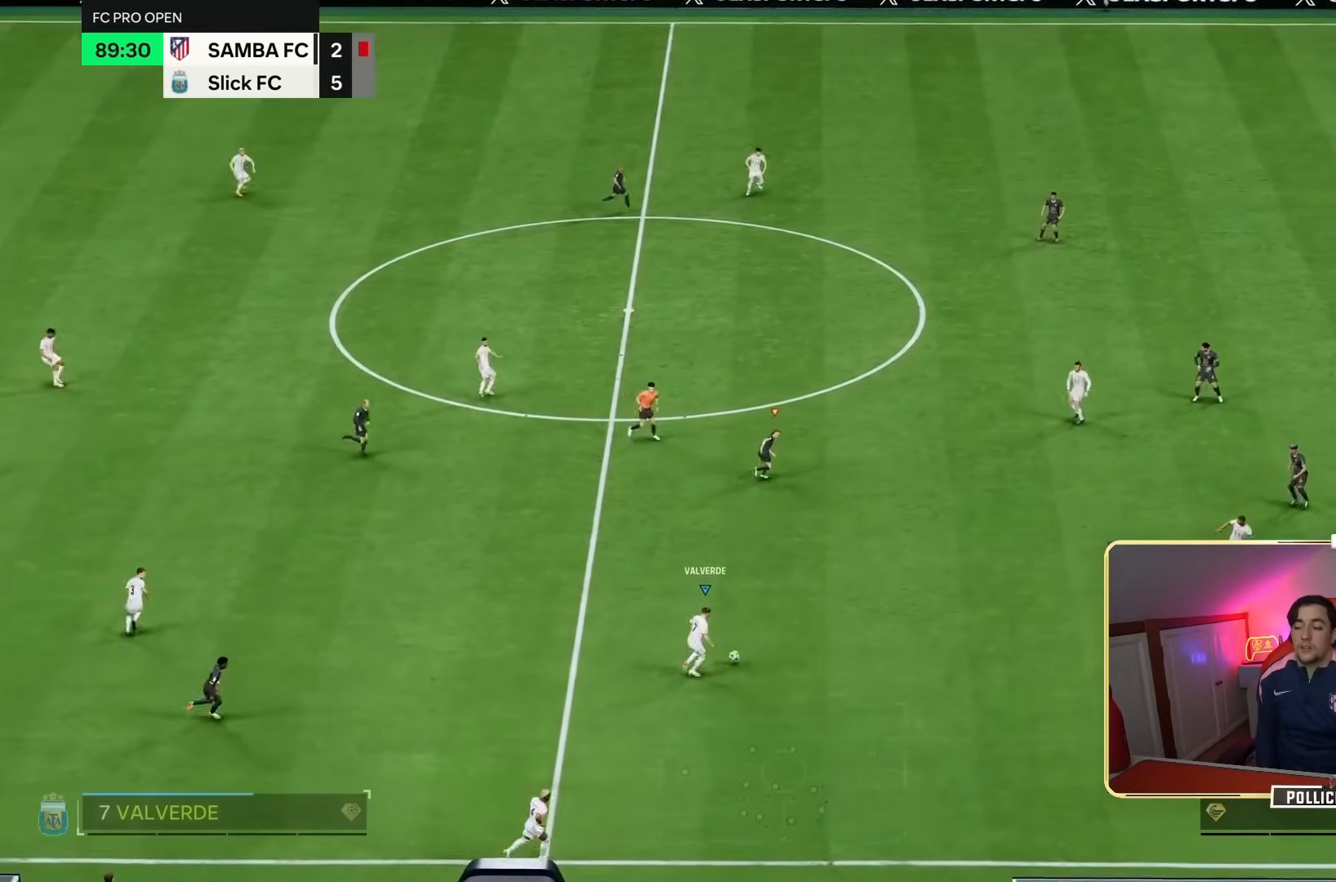
{"buttons": ["R2"], "left_stick": "up", "right_stick": "center", "events": [[217, "left_stick", "up-right"], [450, "left_stick", "up"], [483, "R2", "down"]]}
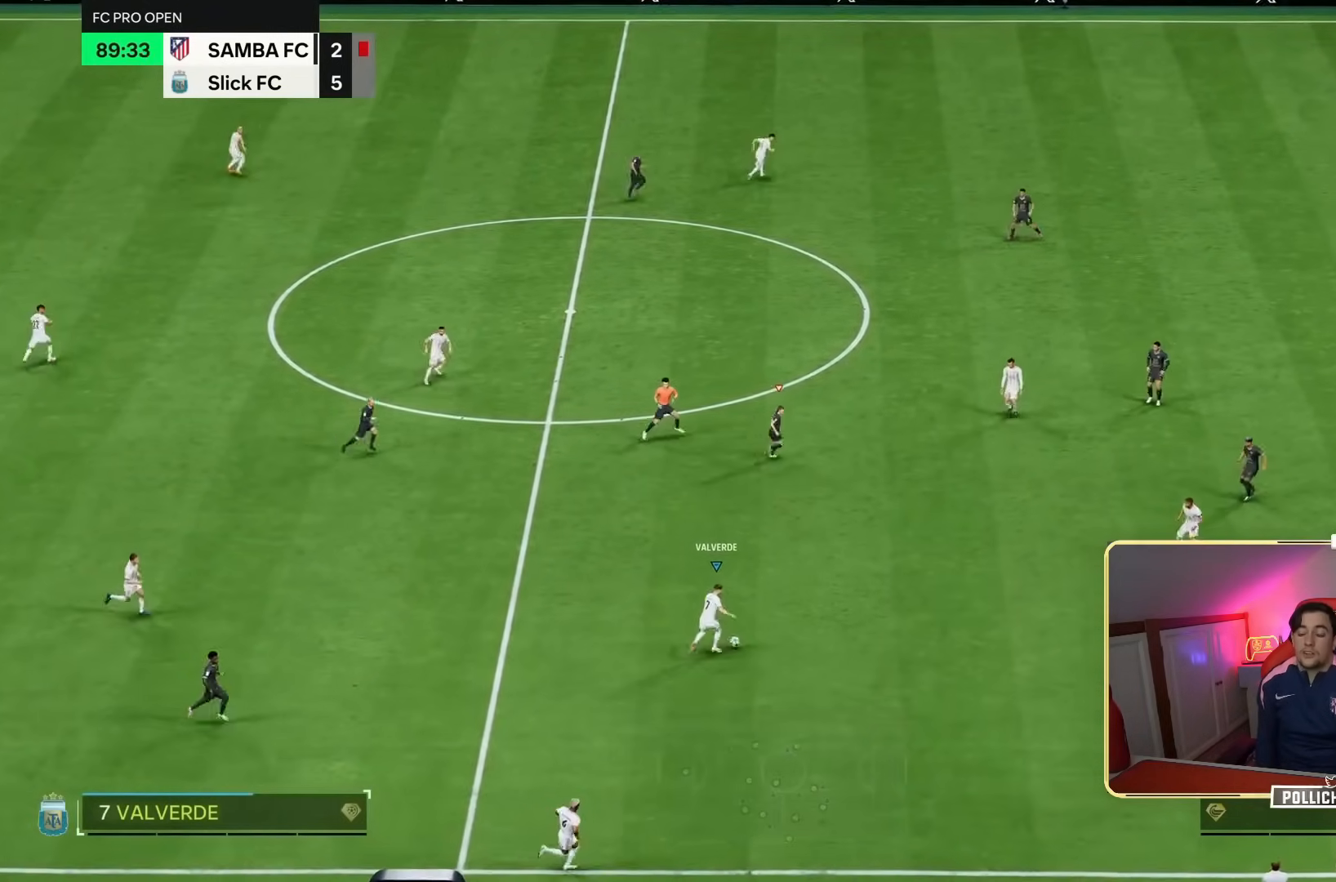
{"buttons": ["R2"], "left_stick": "up-right", "right_stick": "center", "events": [[183, "left_stick", "up-right"], [283, "R2", "up"], [417, "R2", "down"]]}
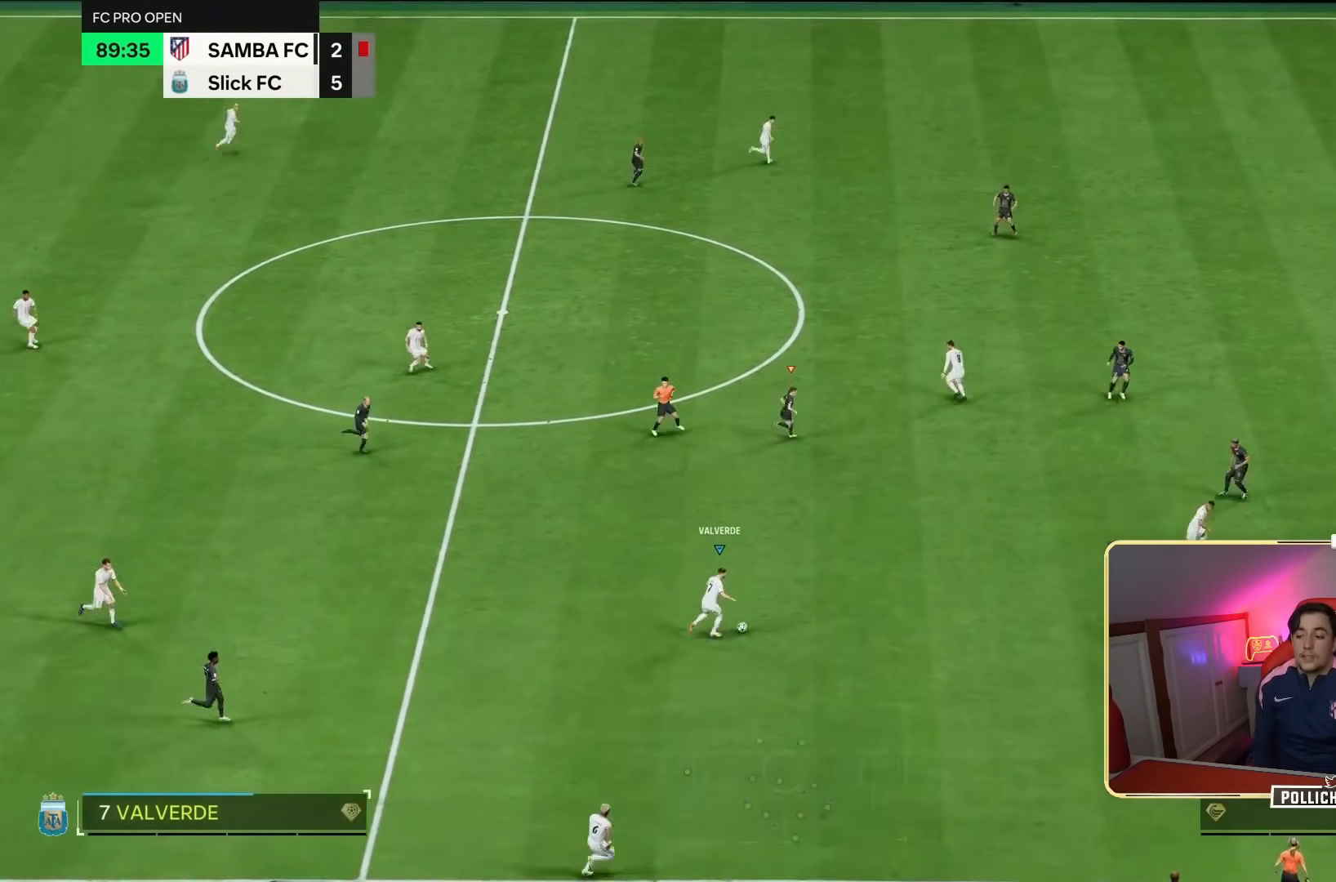
{"buttons": ["R2"], "left_stick": "down-right", "right_stick": "center", "events": [[17, "left_stick", "up"], [117, "left_stick", "up-left"], [217, "R2", "up"], [250, "left_stick", "down"], [350, "left_stick", "down-right"], [417, "R2", "down"]]}
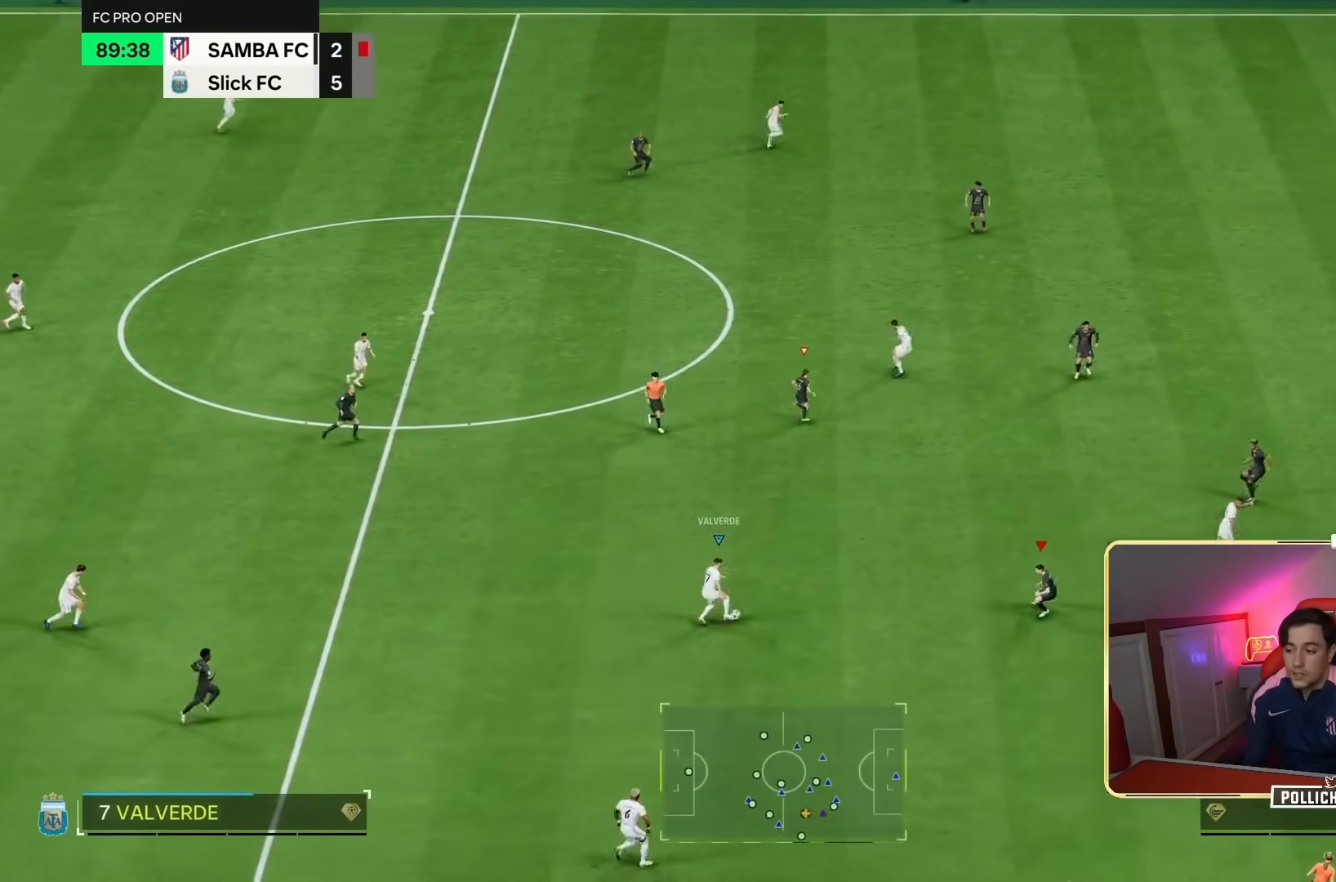
{"buttons": ["R2"], "left_stick": "up", "right_stick": "center", "events": [[117, "left_stick", "down-left"], [217, "left_stick", "left"], [450, "left_stick", "up"]]}
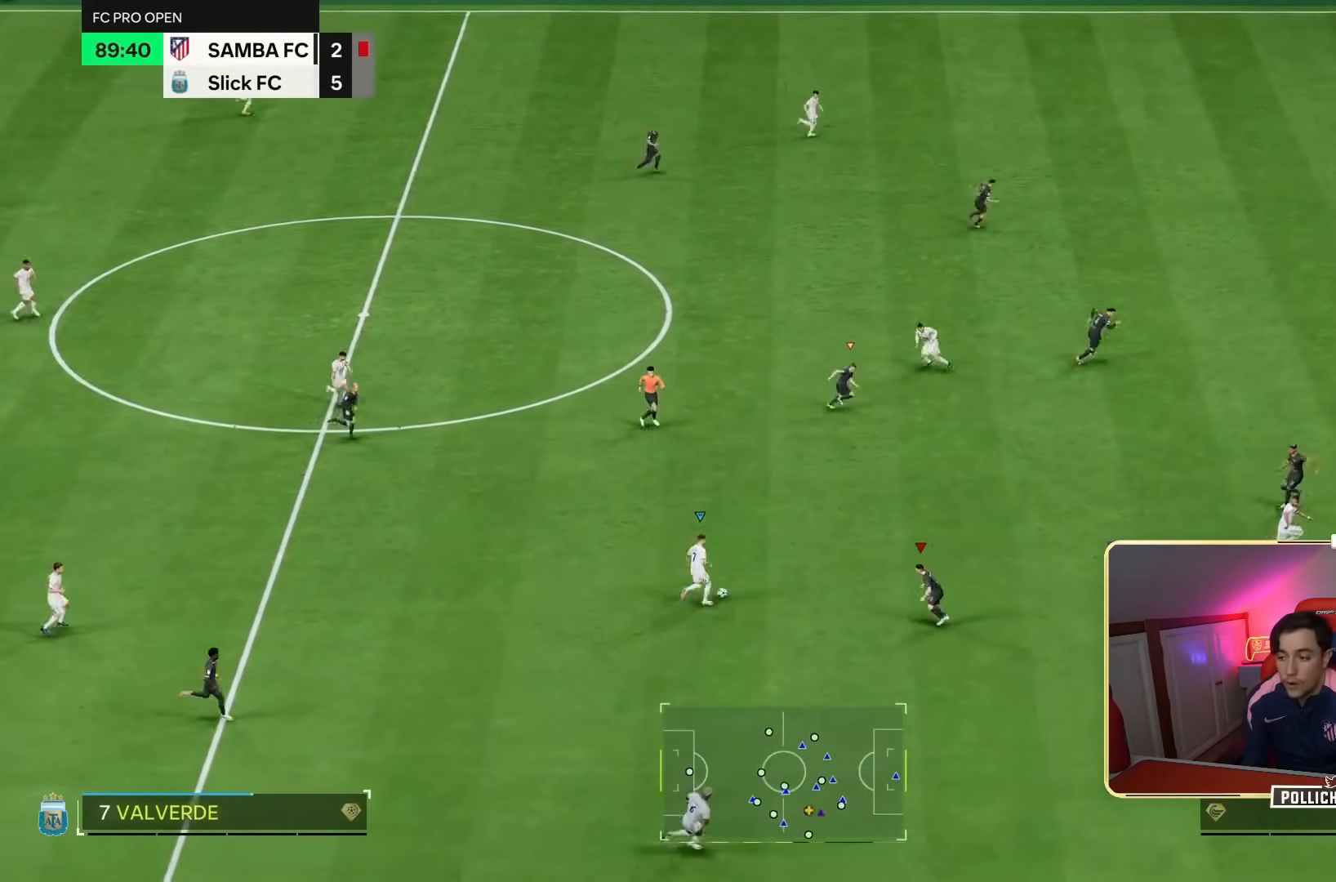
{"buttons": ["R2"], "left_stick": "up-left", "right_stick": "center", "events": [[350, "left_stick", "up-left"]]}
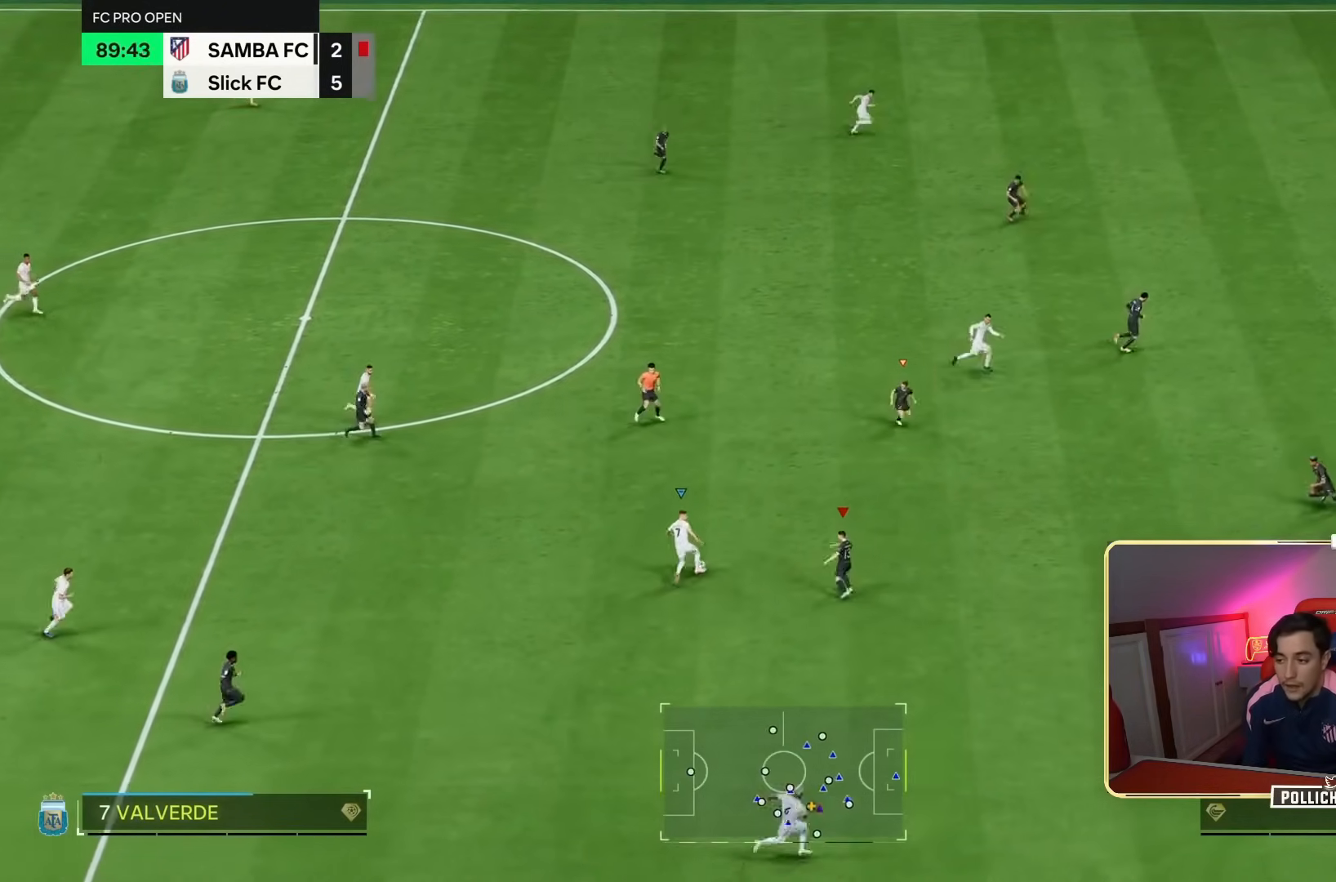
{"buttons": ["R2"], "left_stick": "up-right", "right_stick": "center", "events": [[317, "left_stick", "up-right"]]}
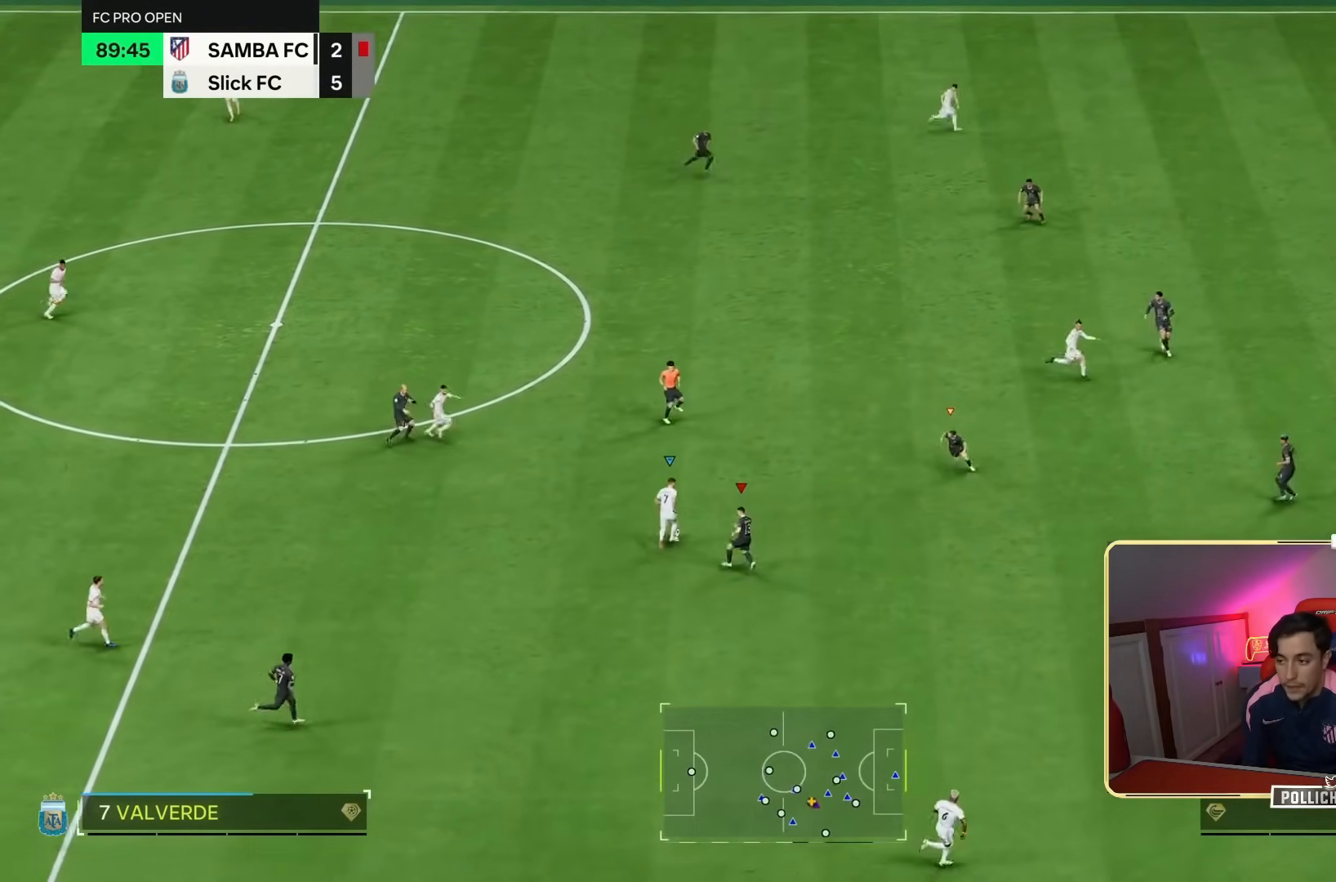
{"buttons": ["R2"], "left_stick": "up-right", "right_stick": "center", "events": []}
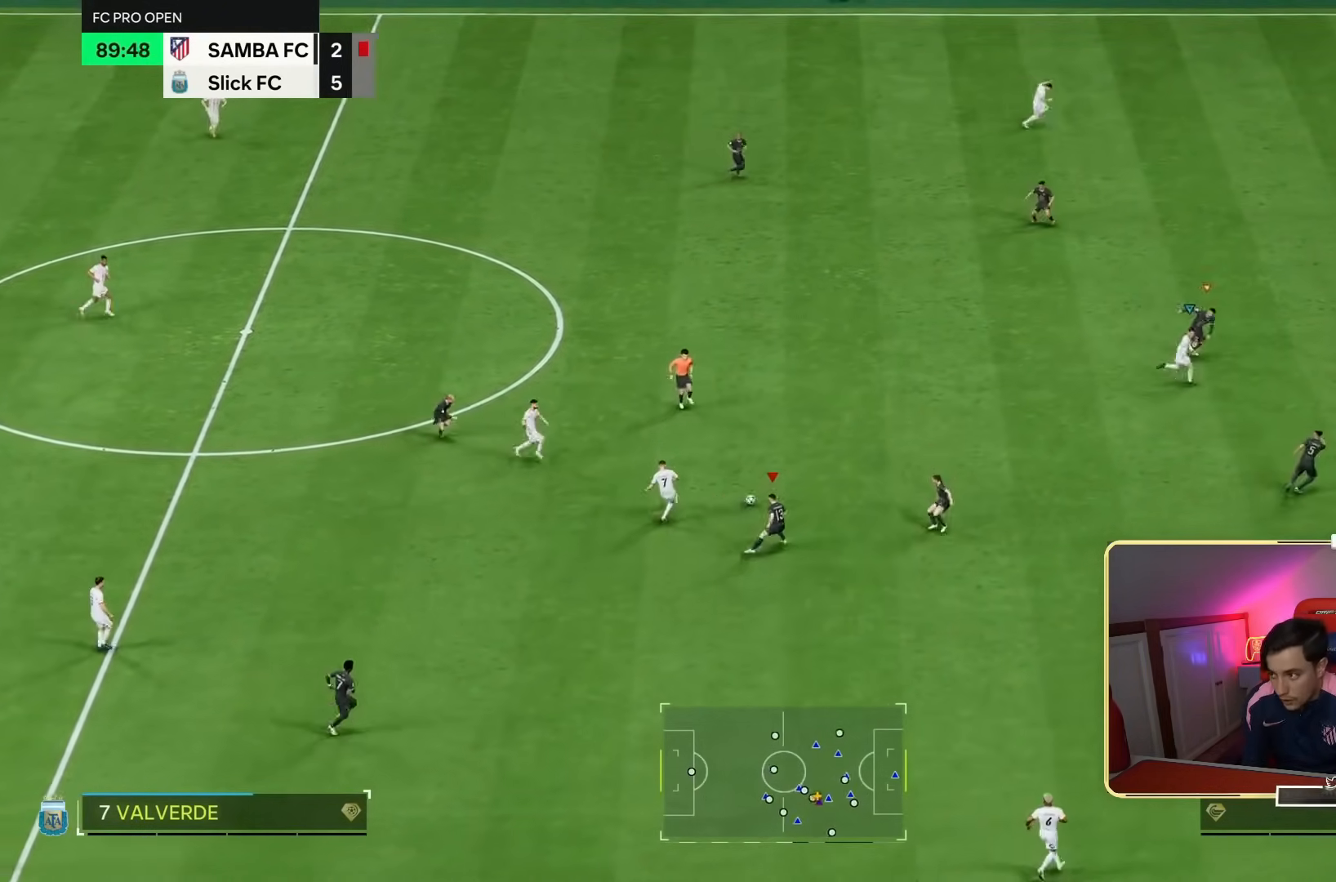
{"buttons": ["L1", "R2"], "left_stick": "right", "right_stick": "center", "events": [[83, "right_stick", "up-right"], [217, "right_stick", "center"], [283, "left_stick", "down-right"], [450, "L1", "down"], [450, "left_stick", "right"]]}
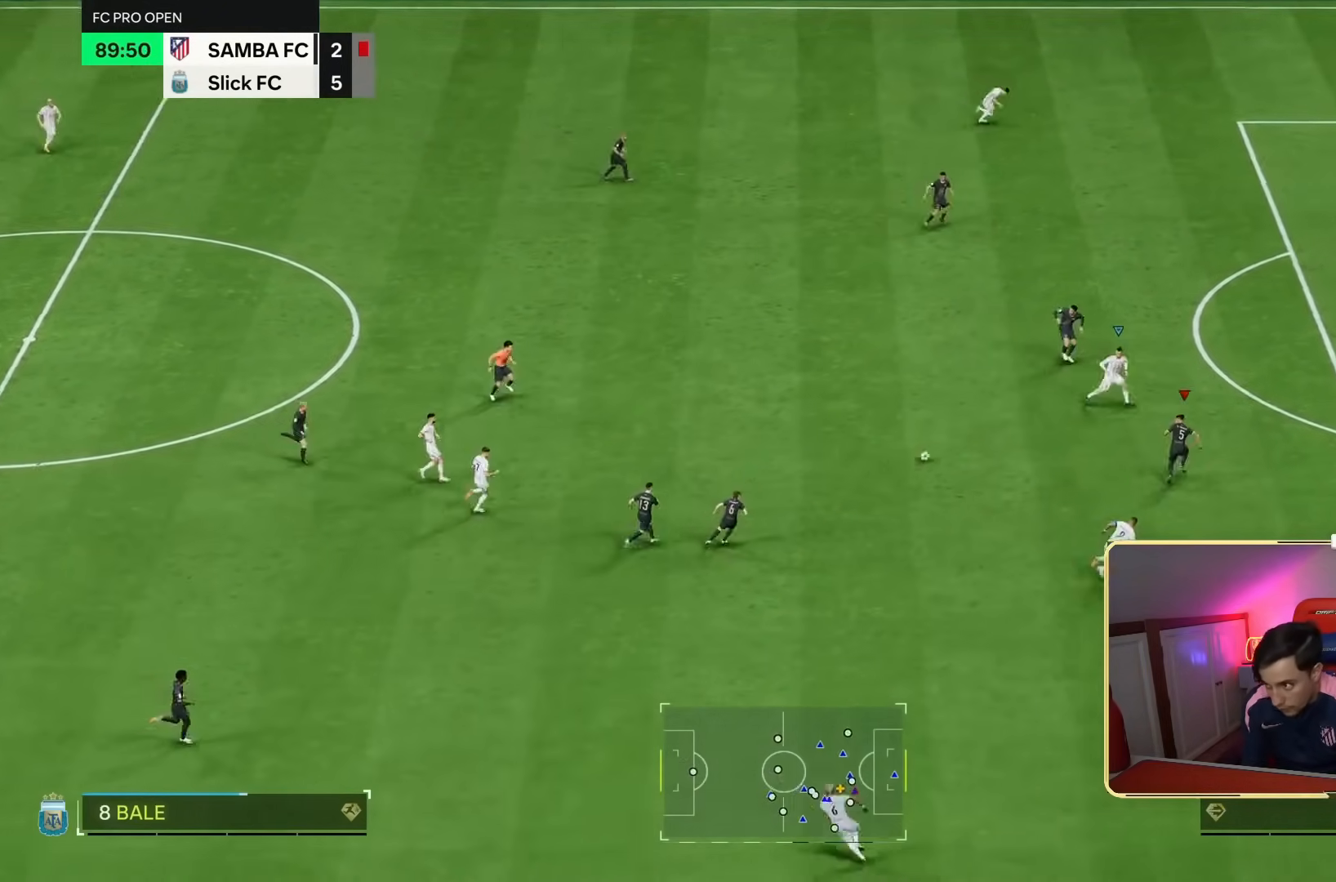
{"buttons": ["R2"], "left_stick": "up-right", "right_stick": "center", "events": [[17, "left_stick", "up-right"], [83, "L1", "up"]]}
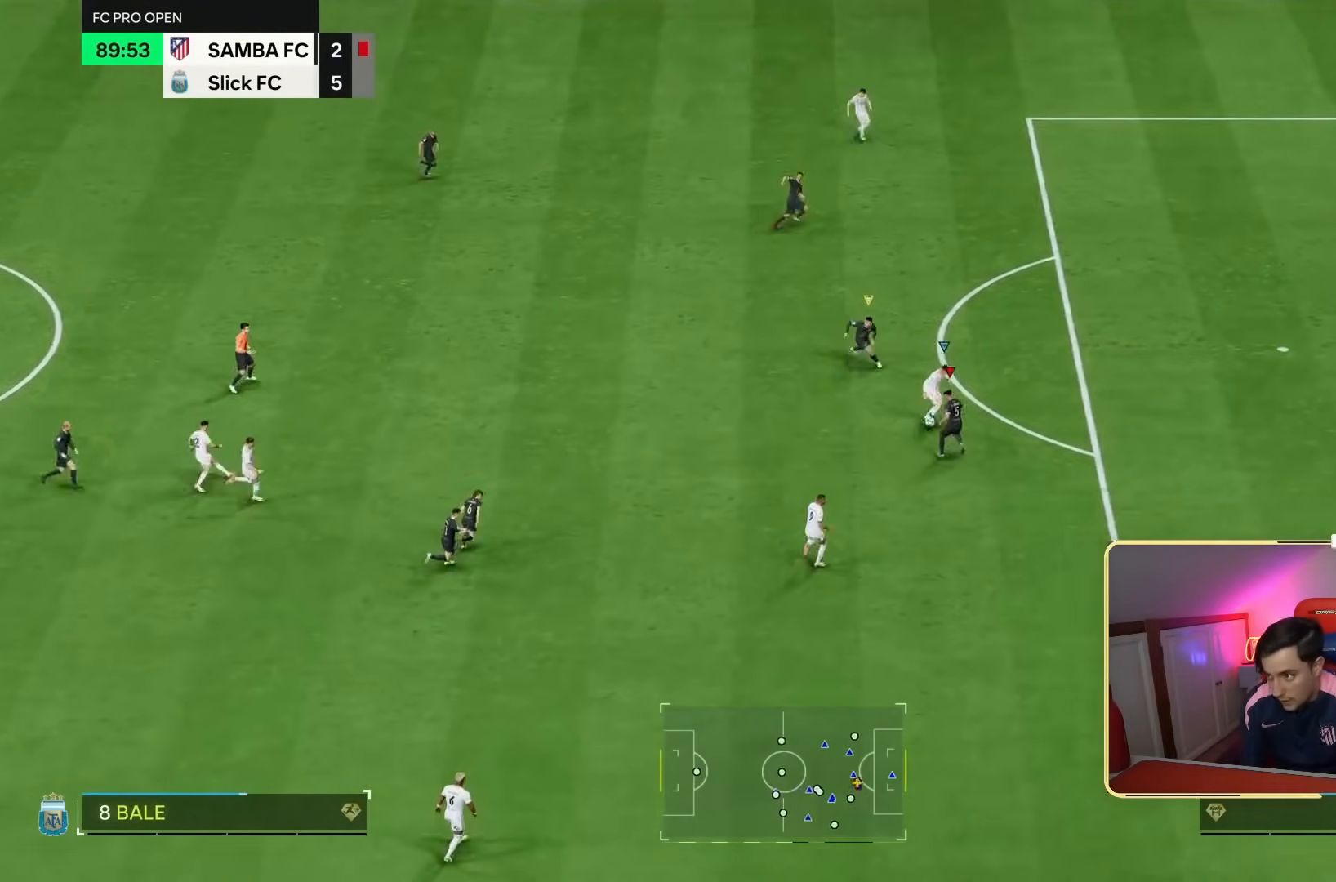
{"buttons": ["R2"], "left_stick": "up-right", "right_stick": "center", "events": [[383, "R1", "down"], [483, "R1", "up"]]}
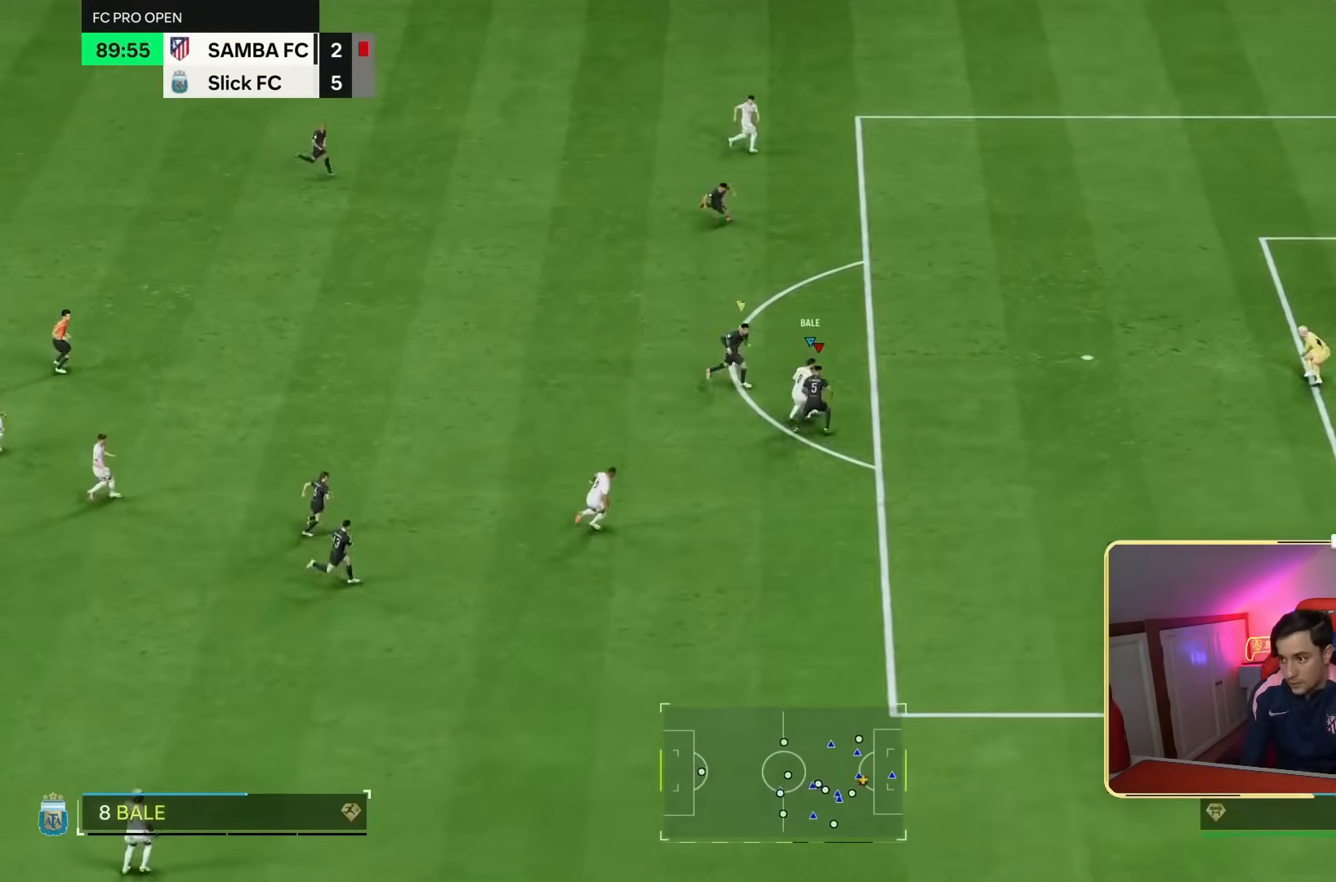
{"buttons": ["R2"], "left_stick": "up-right", "right_stick": "up", "events": [[83, "right_stick", "up"]]}
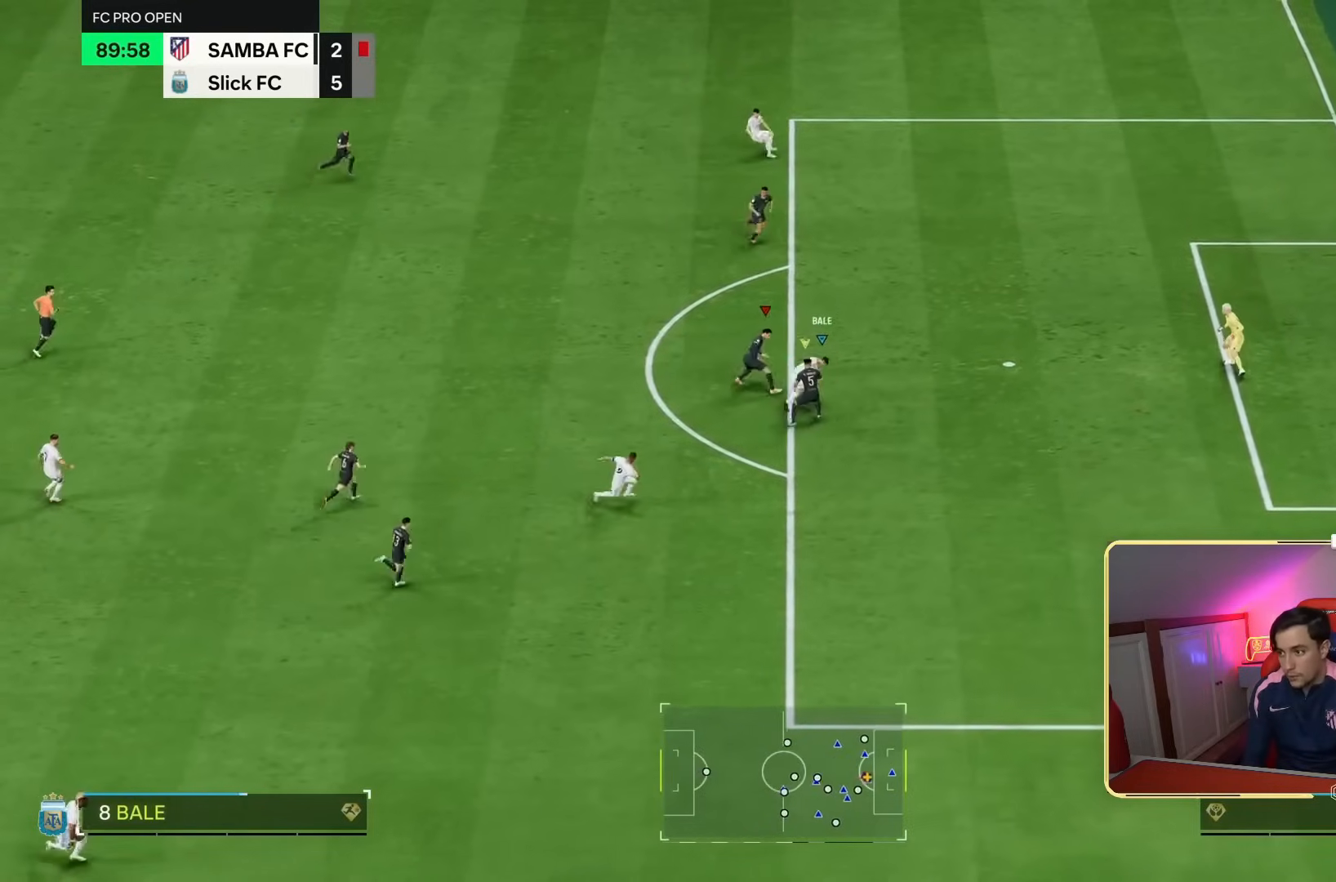
{"buttons": ["R2"], "left_stick": "up", "right_stick": "up", "events": [[133, "left_stick", "up"]]}
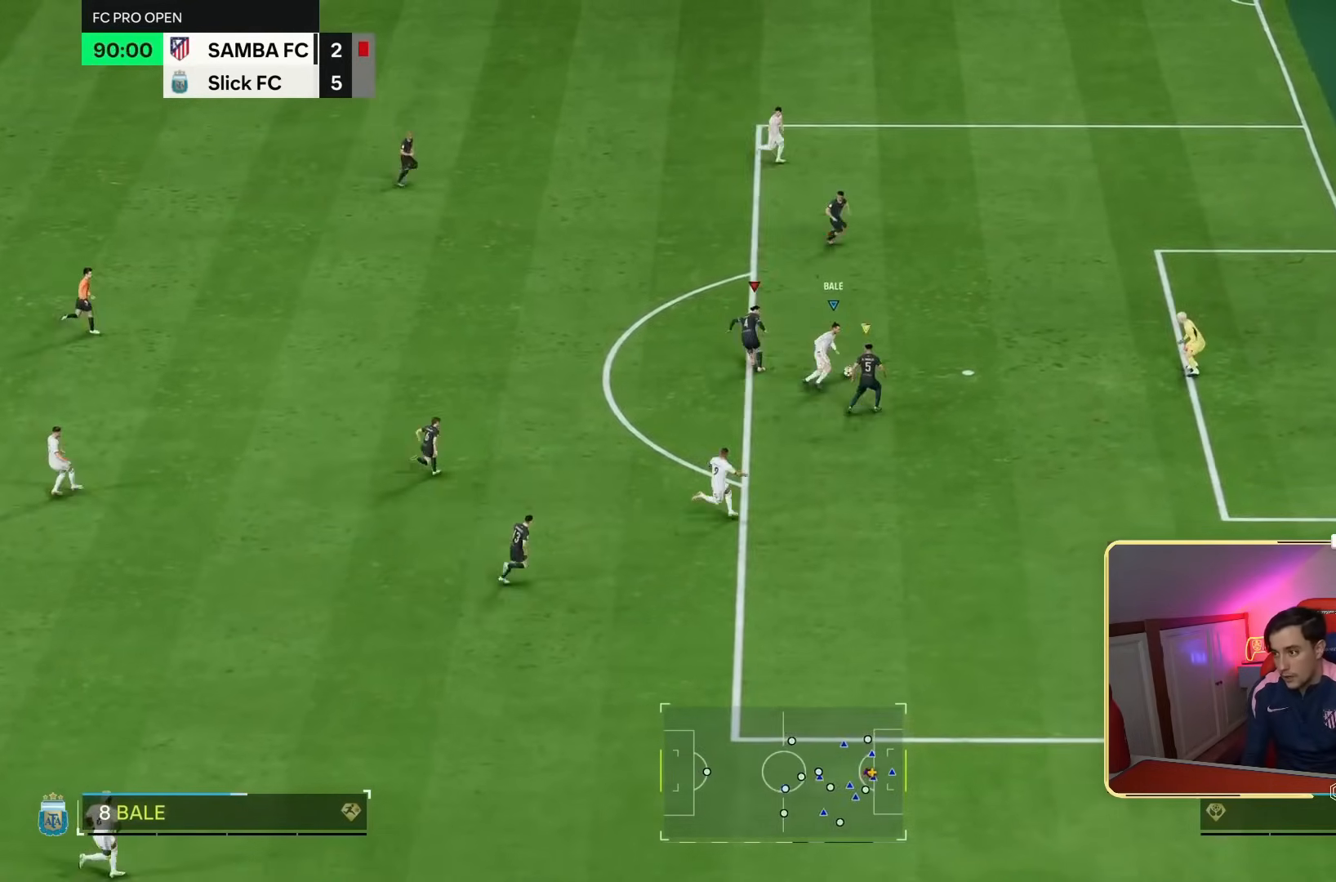
{"buttons": [], "left_stick": "up", "right_stick": "up", "events": [[433, "R2", "up"]]}
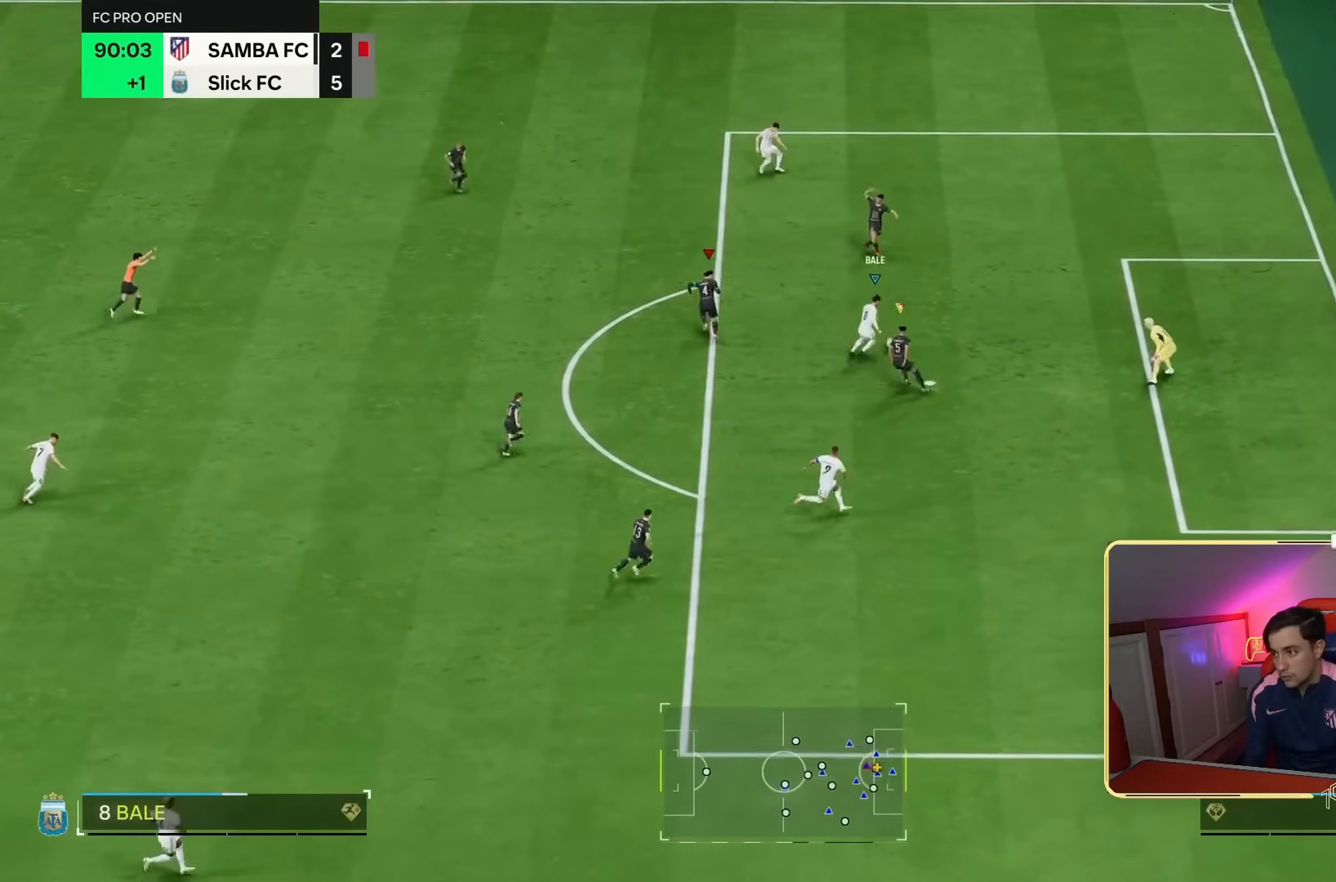
{"buttons": [], "left_stick": "center", "right_stick": "center", "events": [[100, "left_stick", "center"], [133, "right_stick", "center"]]}
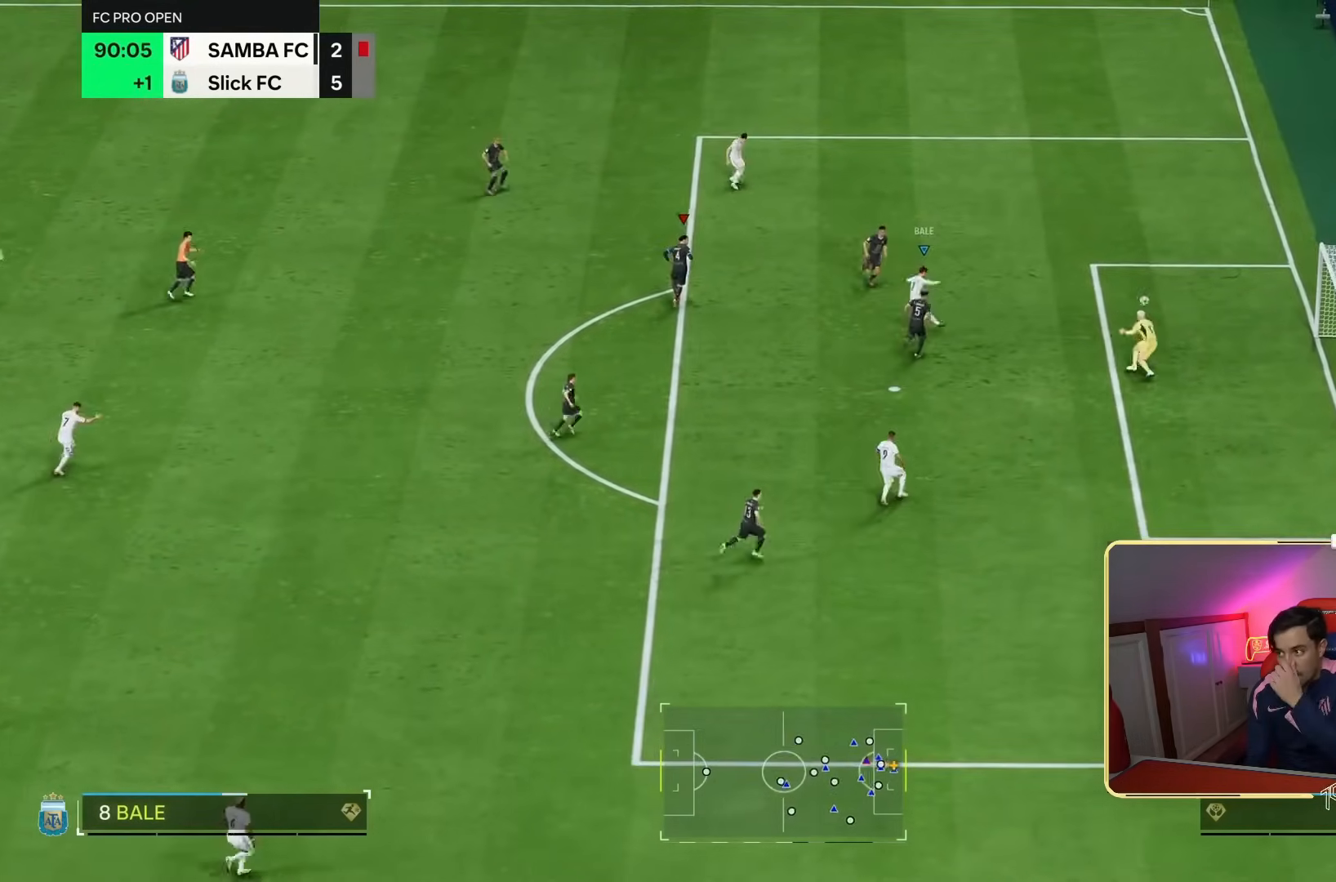
{"buttons": [], "left_stick": "center", "right_stick": "center", "events": []}
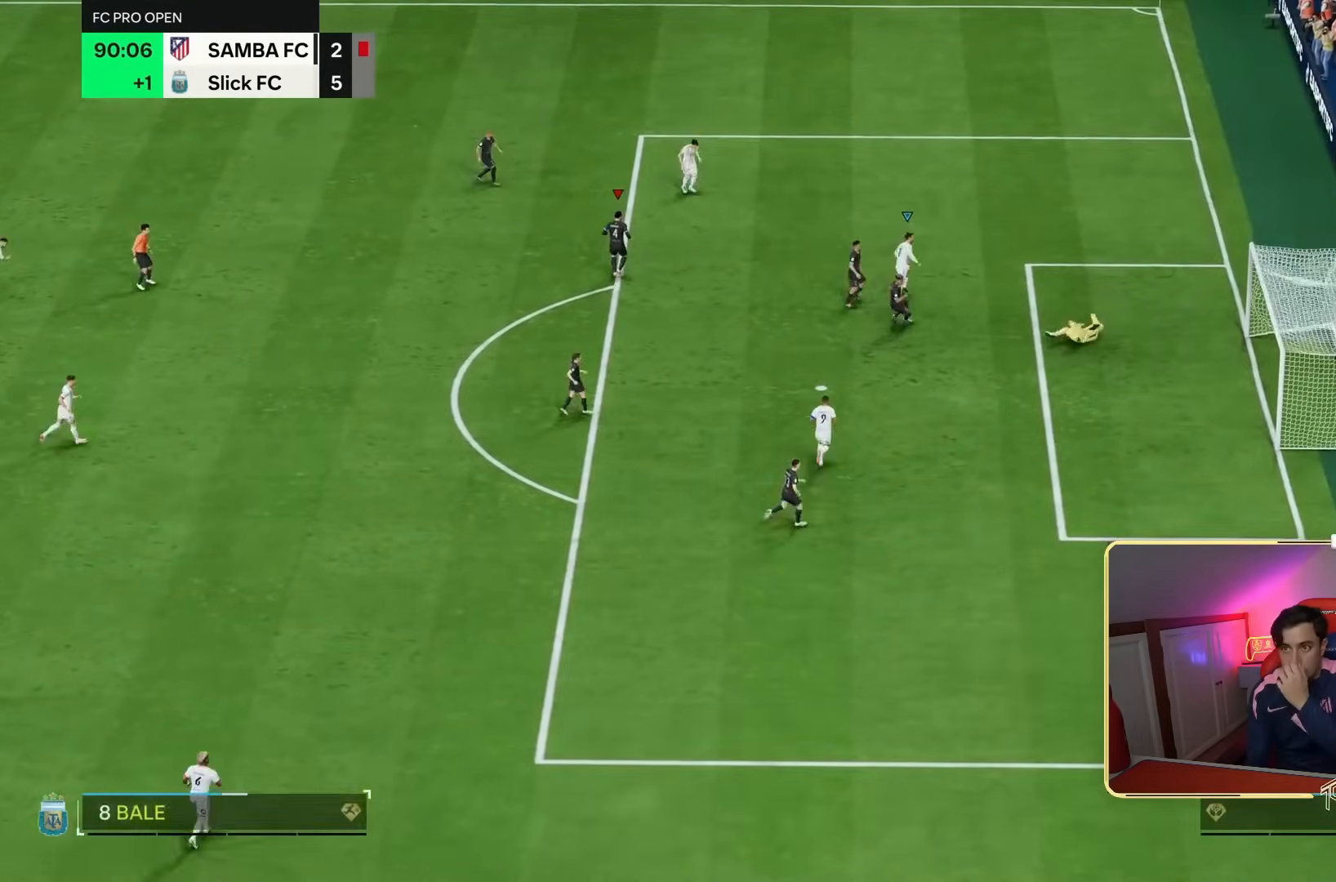
{"buttons": [], "left_stick": "center", "right_stick": "center", "events": []}